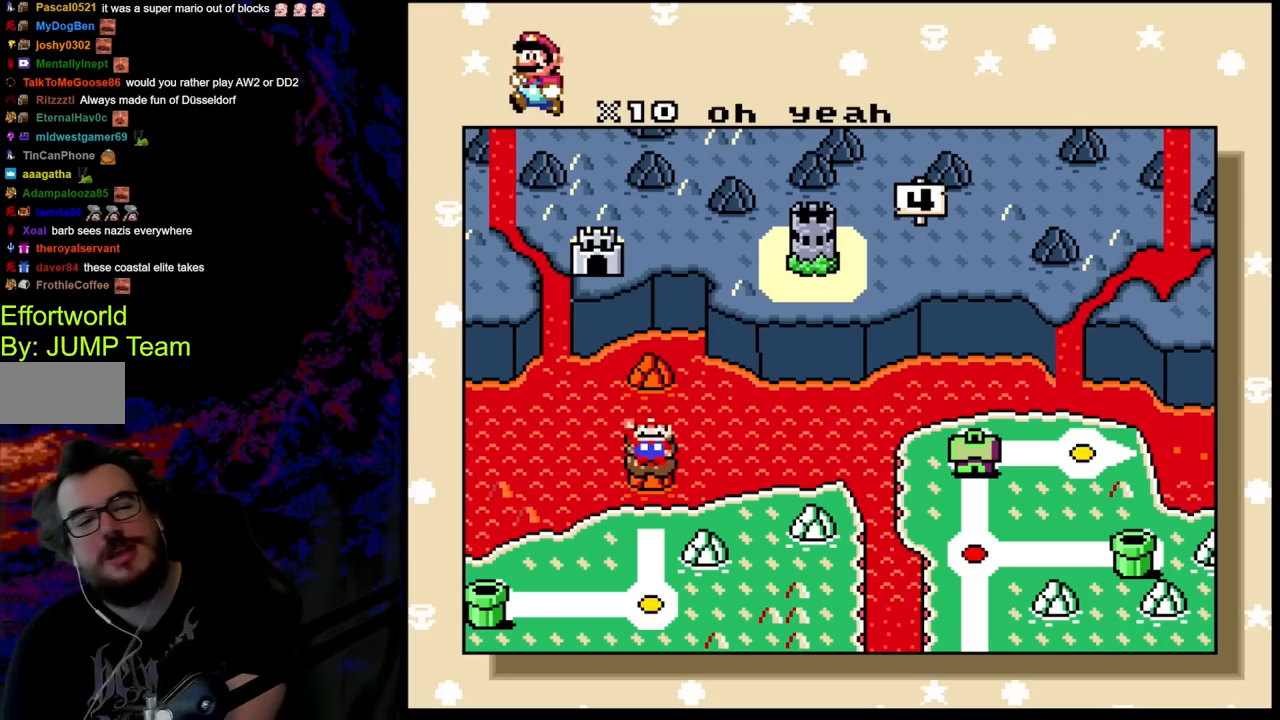
Gameplay with a controller (Nintendo layout); each line is a JSON object with the inputs held at the frame after it. "events" lists button and stick changes between this image and that frame as [ms after this image, input, new state], when the widget could be followed in between. Not read: L3 R3.
{"buttons": [], "events": [[67, "B", "down"], [283, "B", "up"]]}
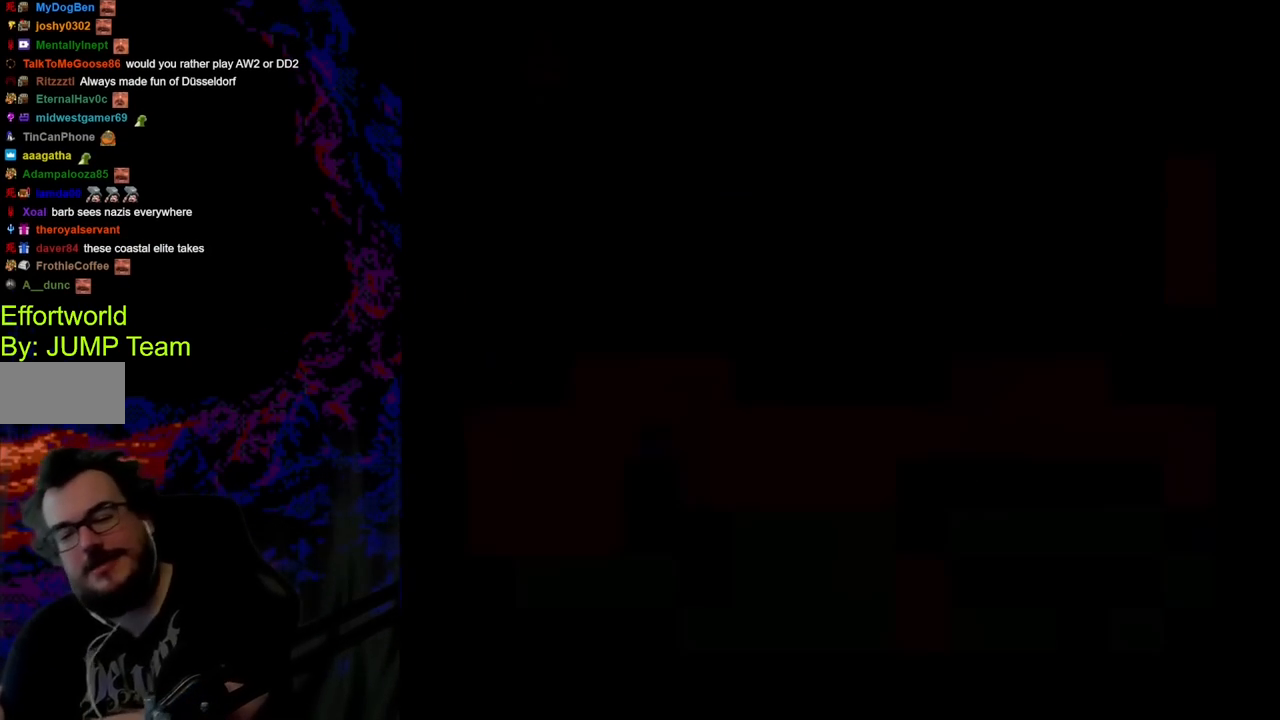
{"buttons": [], "events": []}
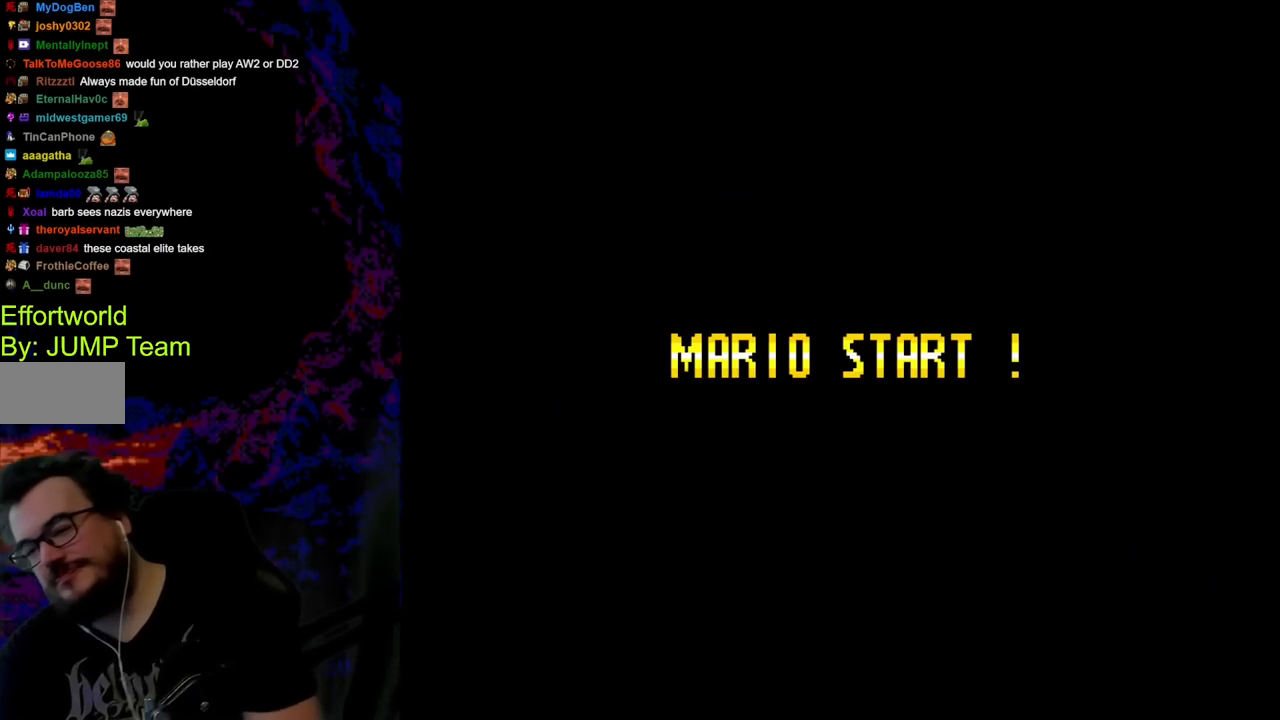
{"buttons": [], "events": []}
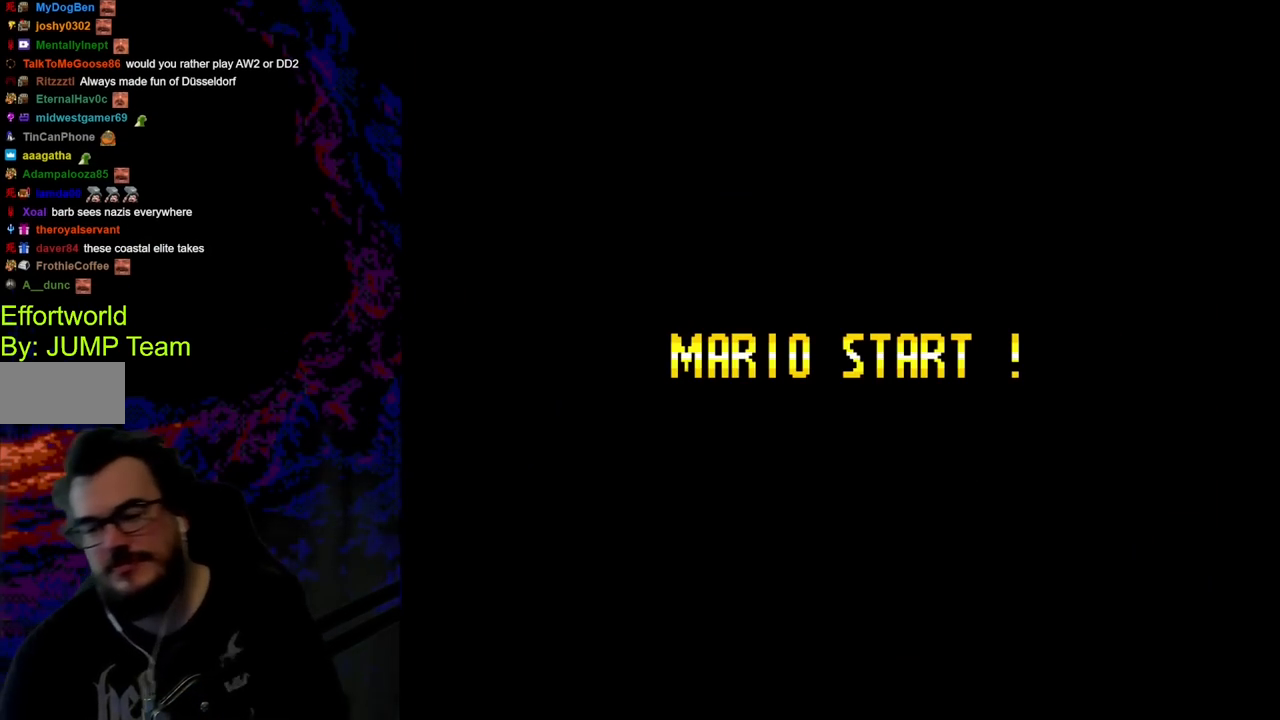
{"buttons": [], "events": []}
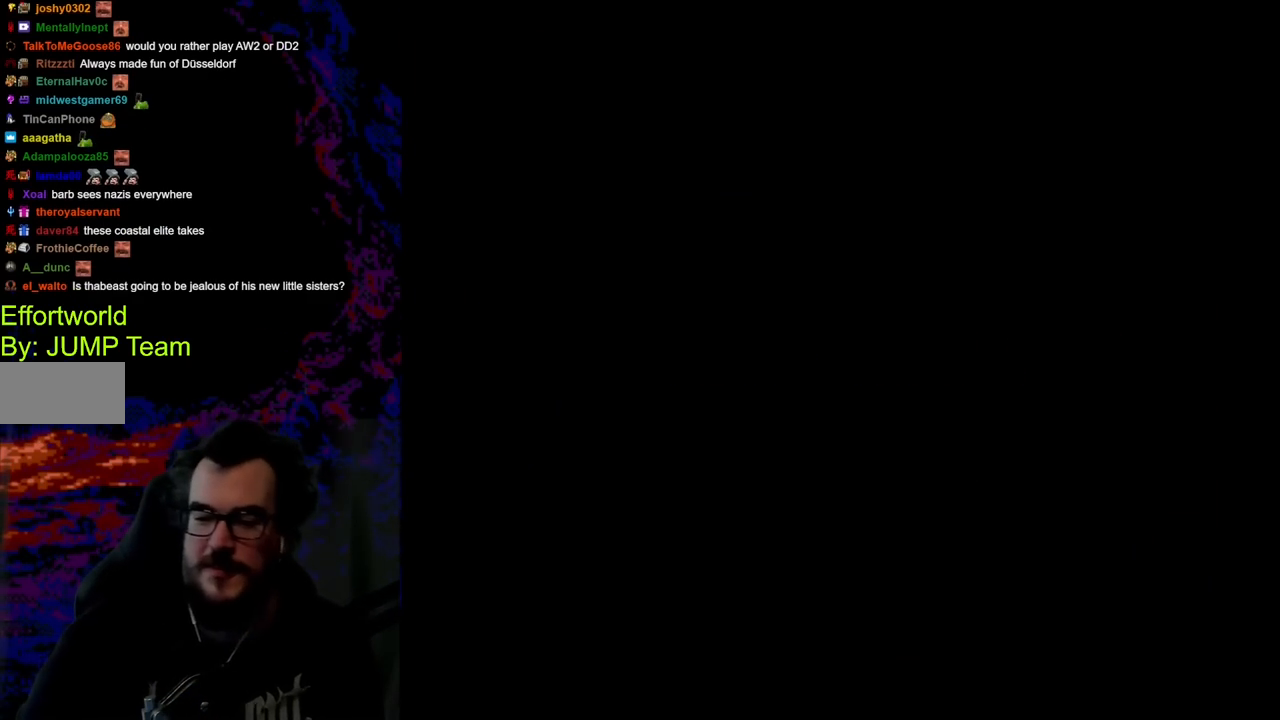
{"buttons": [], "events": []}
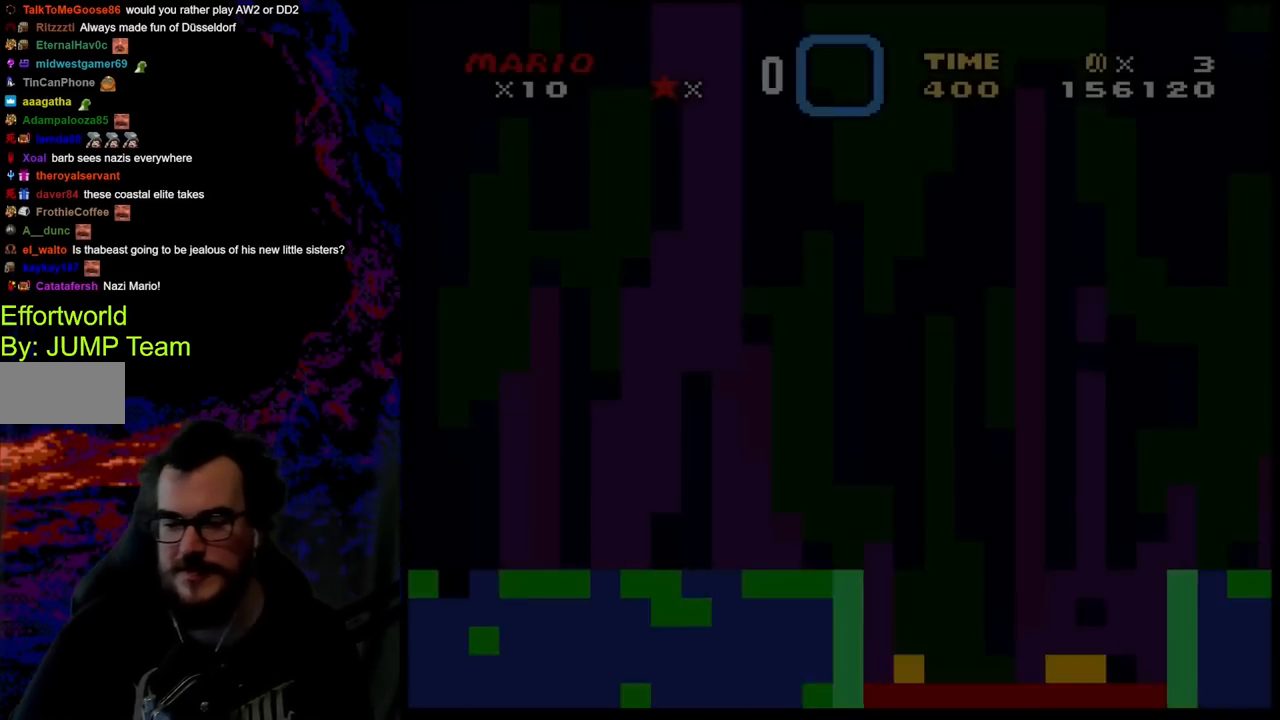
{"buttons": ["Y"], "events": [[167, "Y", "down"]]}
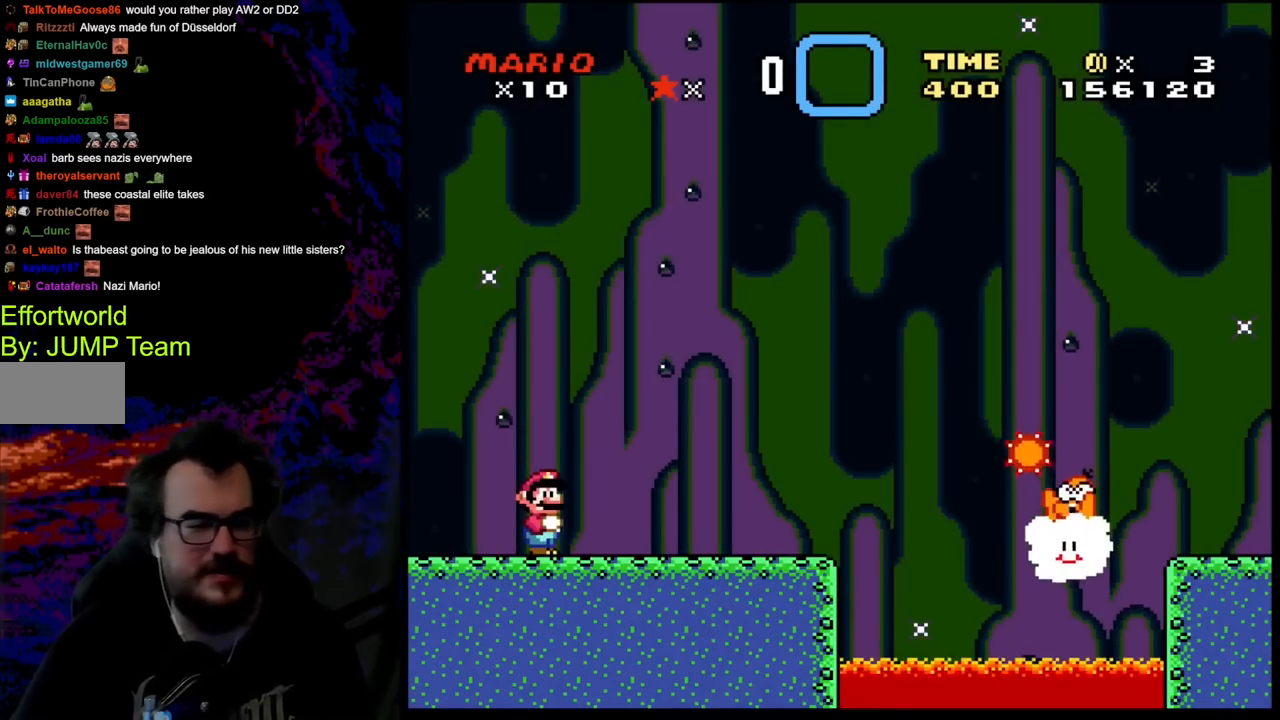
{"buttons": ["Y", "DPAD_RIGHT"], "events": [[83, "DPAD_RIGHT", "down"]]}
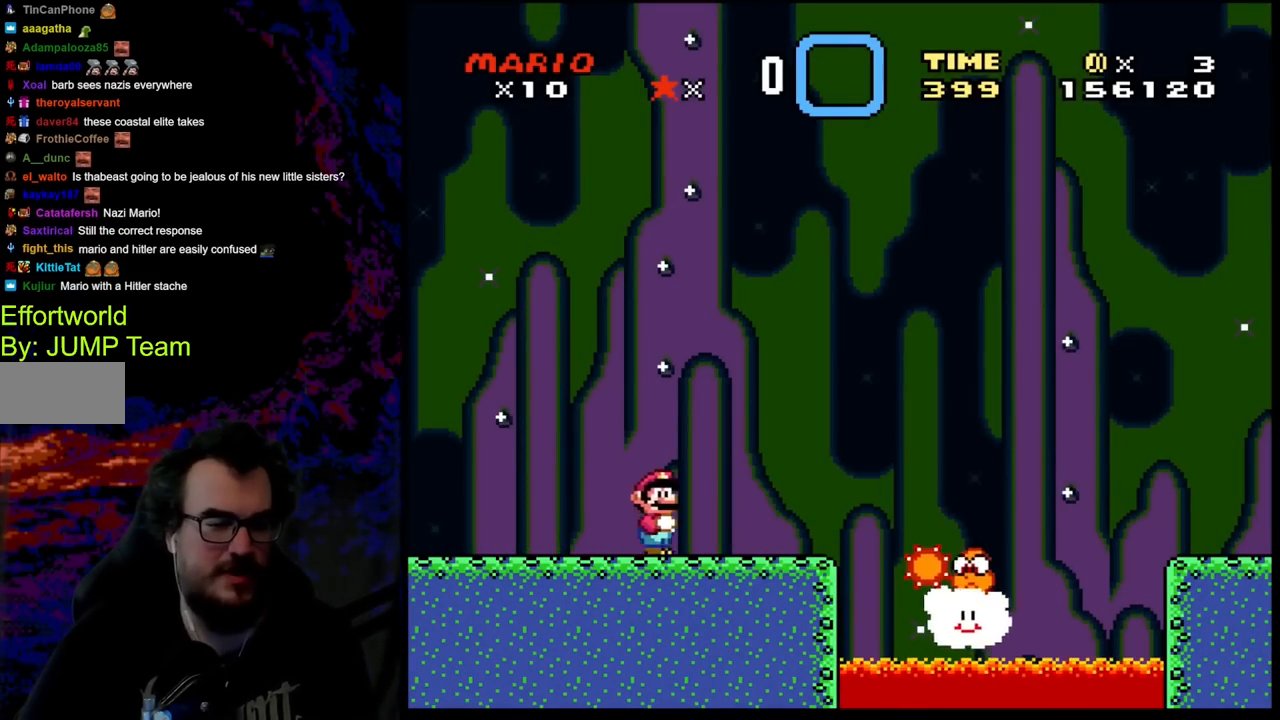
{"buttons": ["B", "Y", "DPAD_RIGHT"], "events": [[333, "B", "down"]]}
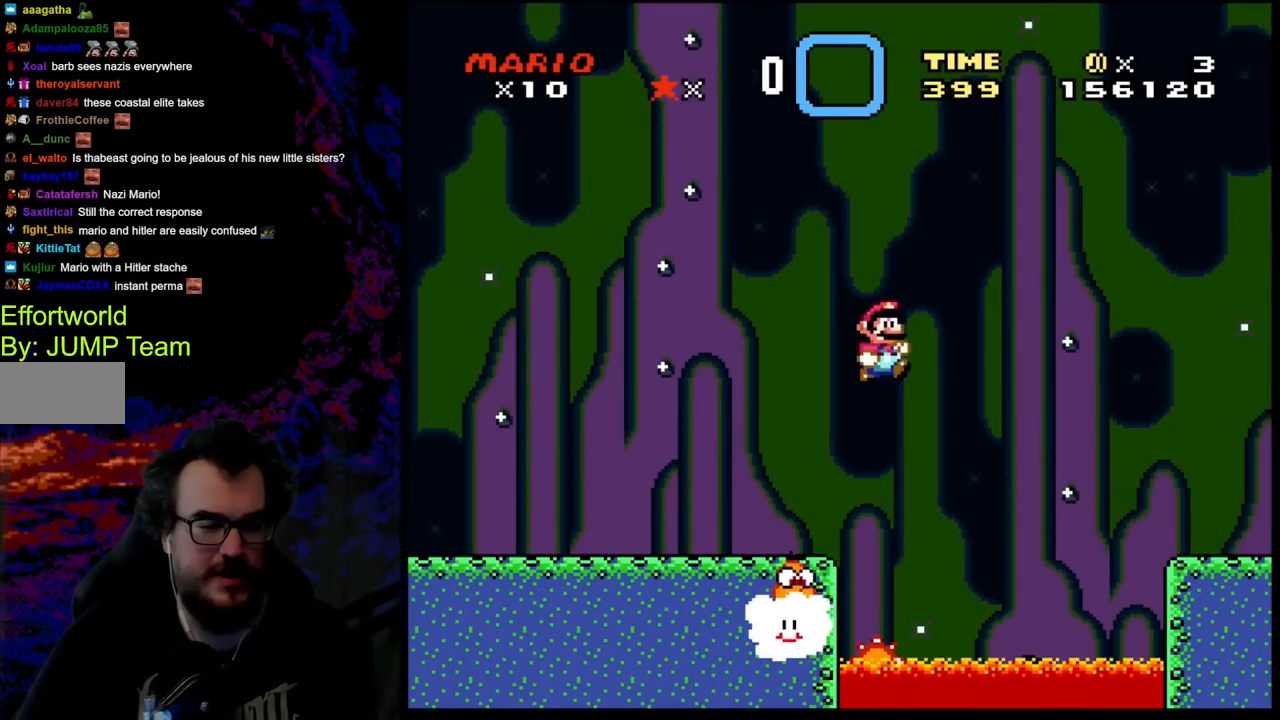
{"buttons": ["B", "Y", "DPAD_RIGHT"], "events": []}
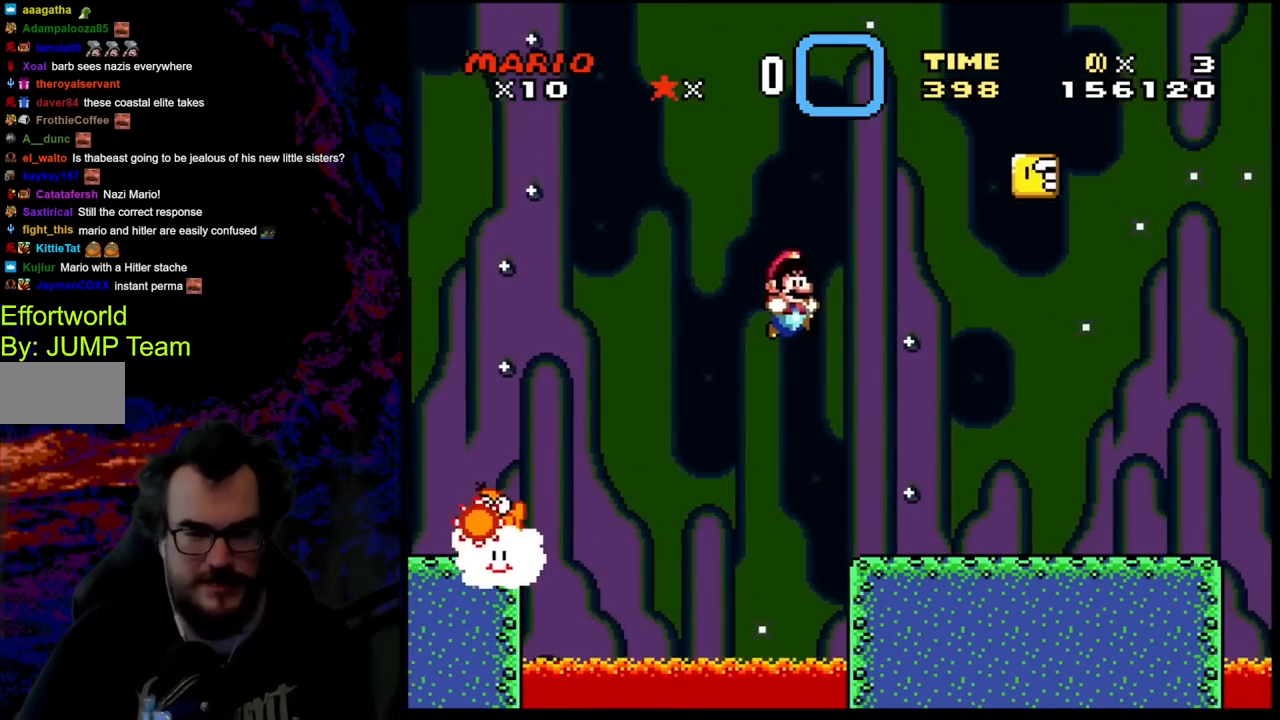
{"buttons": ["B", "Y", "DPAD_LEFT"], "events": [[33, "B", "up"], [433, "B", "down"], [500, "DPAD_LEFT", "down"], [500, "DPAD_RIGHT", "up"]]}
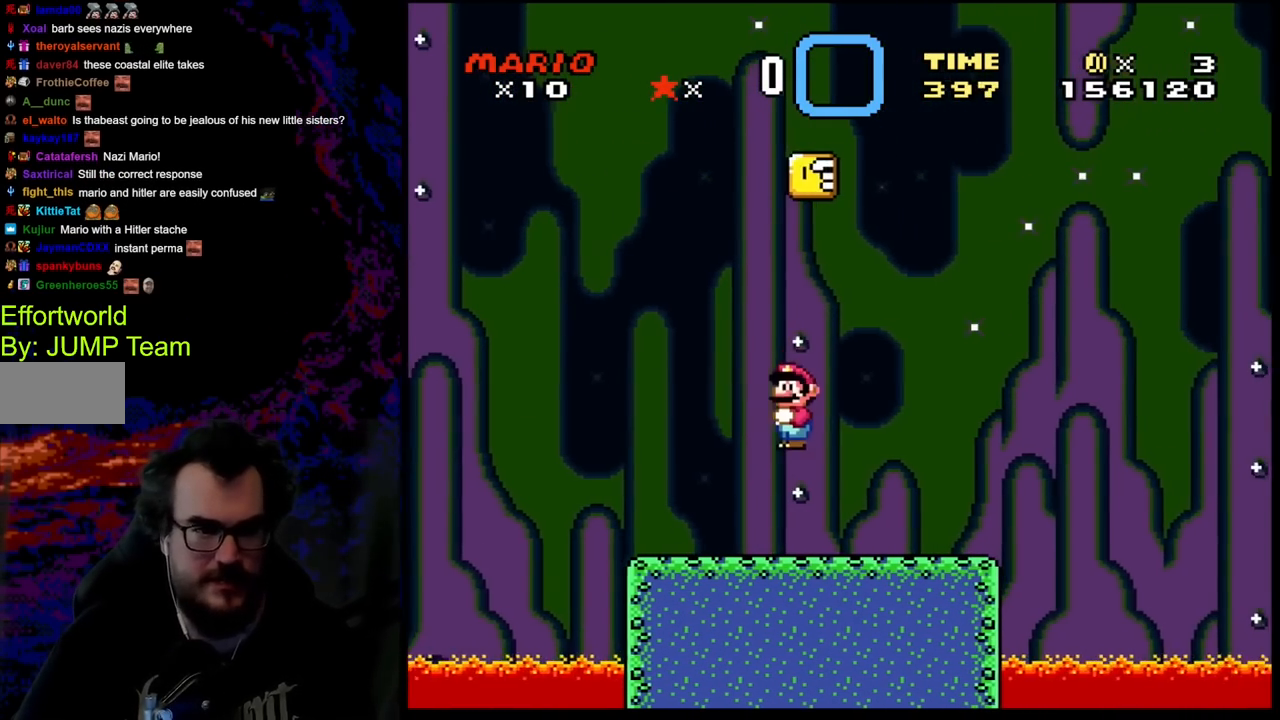
{"buttons": ["Y"], "events": [[133, "DPAD_LEFT", "up"], [467, "B", "up"]]}
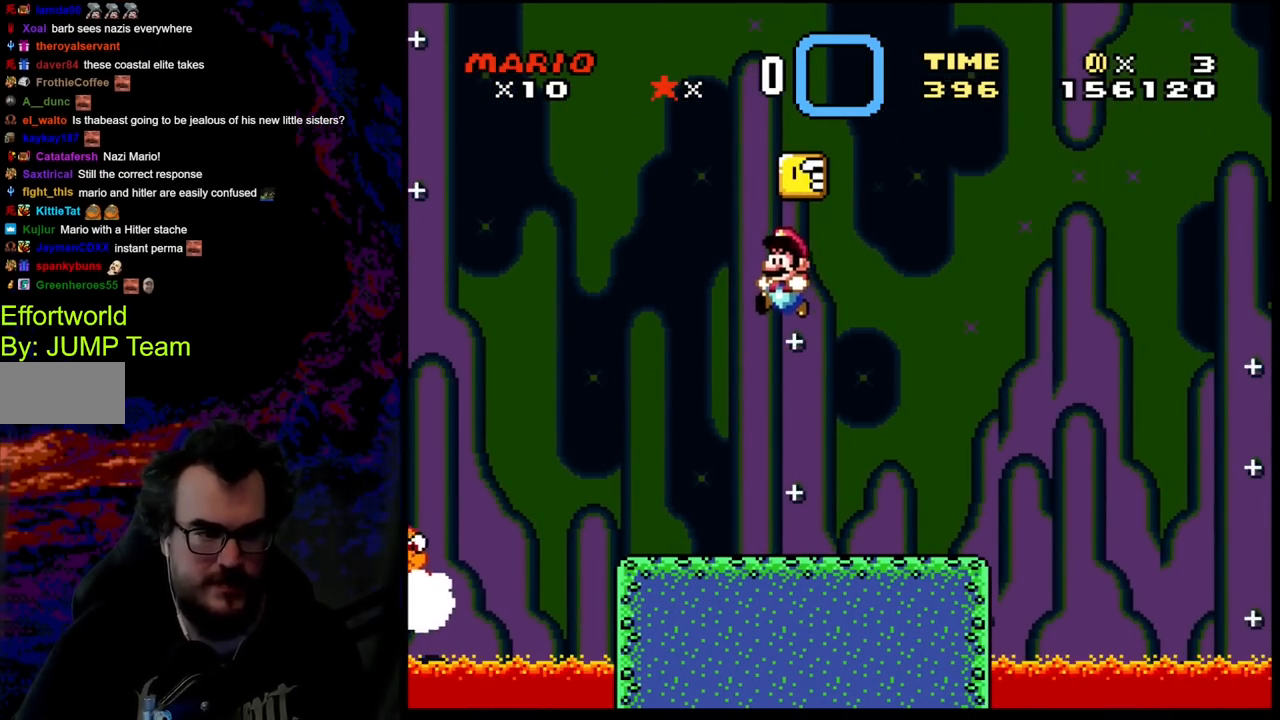
{"buttons": ["Y"], "events": []}
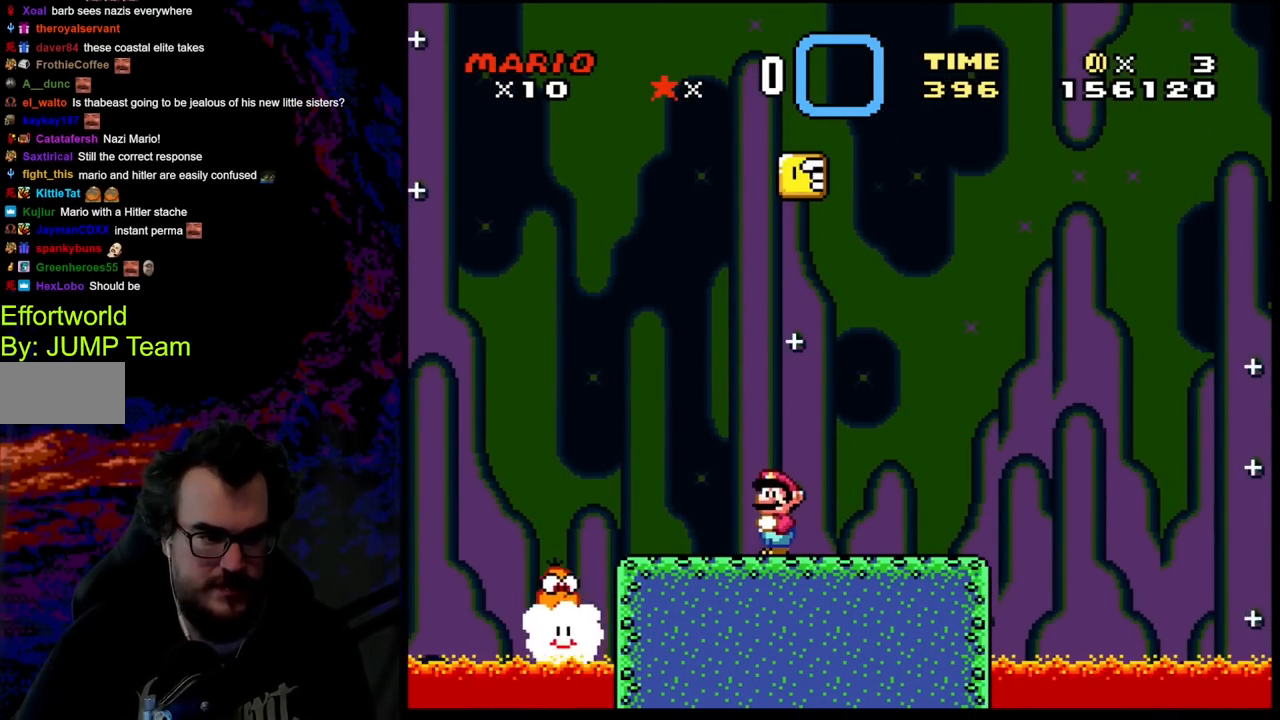
{"buttons": ["Y", "DPAD_LEFT"], "events": [[83, "B", "down"], [233, "DPAD_RIGHT", "down"], [267, "B", "up"], [400, "DPAD_RIGHT", "up"], [467, "DPAD_LEFT", "down"]]}
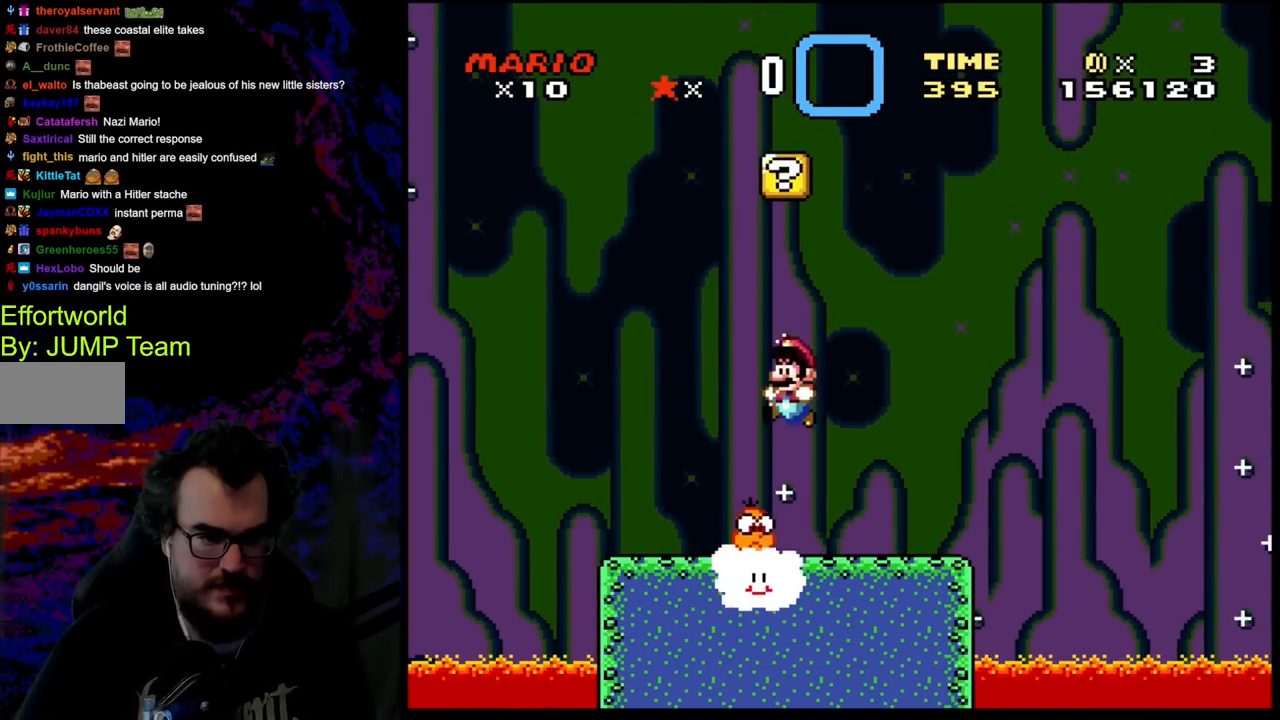
{"buttons": ["B", "Y", "DPAD_LEFT"], "events": [[17, "B", "down"], [150, "DPAD_LEFT", "up"], [200, "DPAD_RIGHT", "down"], [400, "DPAD_RIGHT", "up"], [433, "DPAD_LEFT", "down"]]}
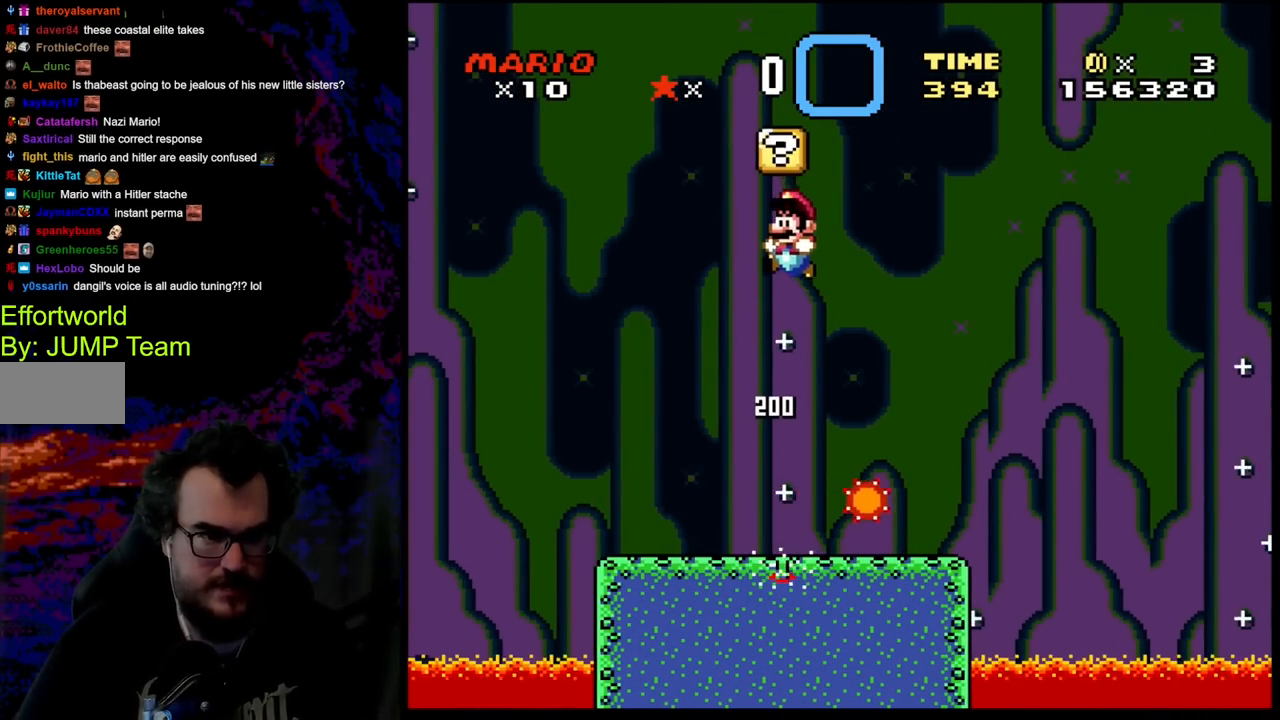
{"buttons": ["Y"], "events": [[250, "DPAD_LEFT", "up"], [283, "DPAD_RIGHT", "down"], [333, "B", "up"], [433, "DPAD_RIGHT", "up"]]}
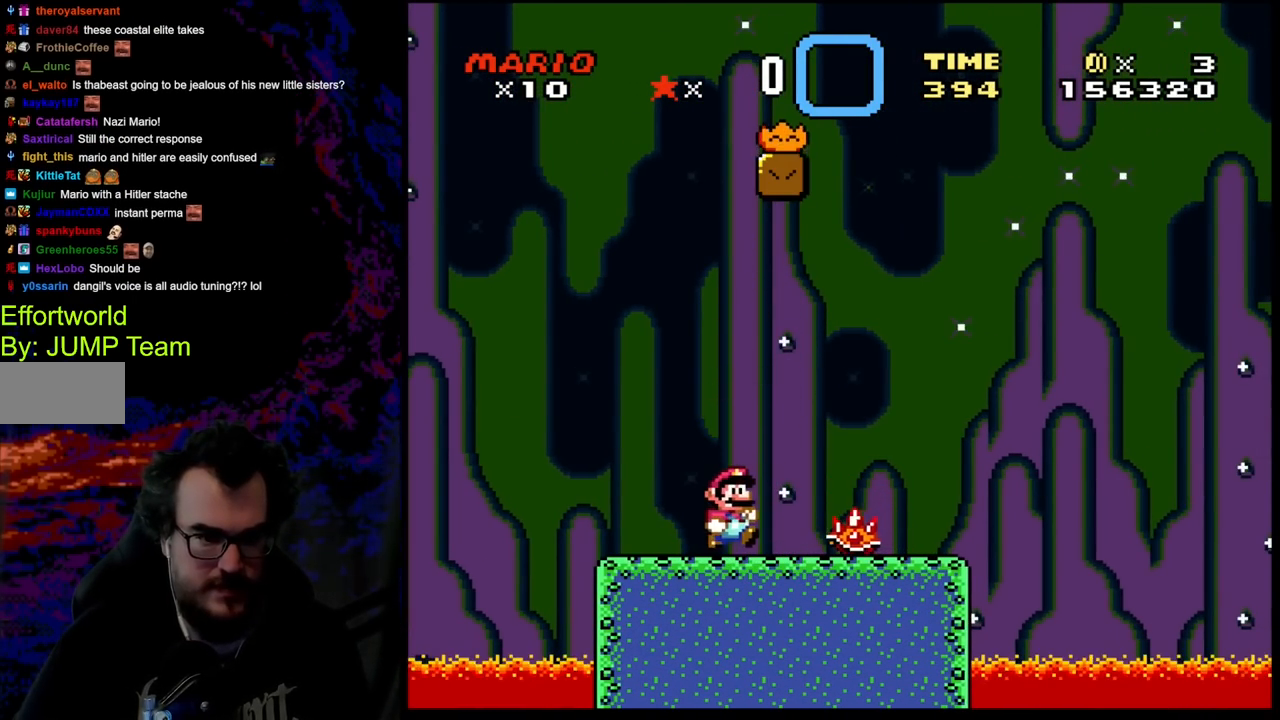
{"buttons": ["A", "X", "DPAD_RIGHT"], "events": [[217, "Y", "up"], [250, "X", "down"], [350, "A", "down"], [467, "DPAD_RIGHT", "down"]]}
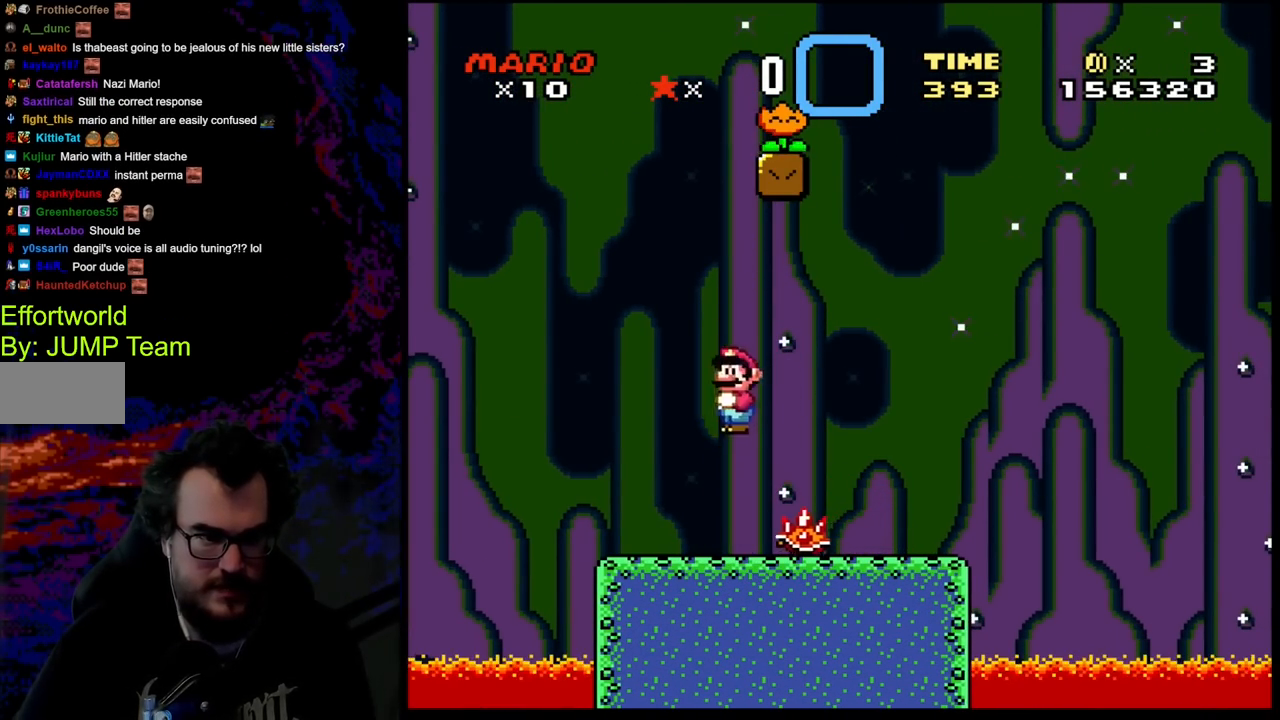
{"buttons": ["Y", "DPAD_LEFT"], "events": [[350, "A", "up"], [350, "DPAD_RIGHT", "up"], [350, "DPAD_UP", "down"], [383, "DPAD_LEFT", "down"], [383, "DPAD_UP", "up"], [400, "X", "up"], [417, "Y", "down"]]}
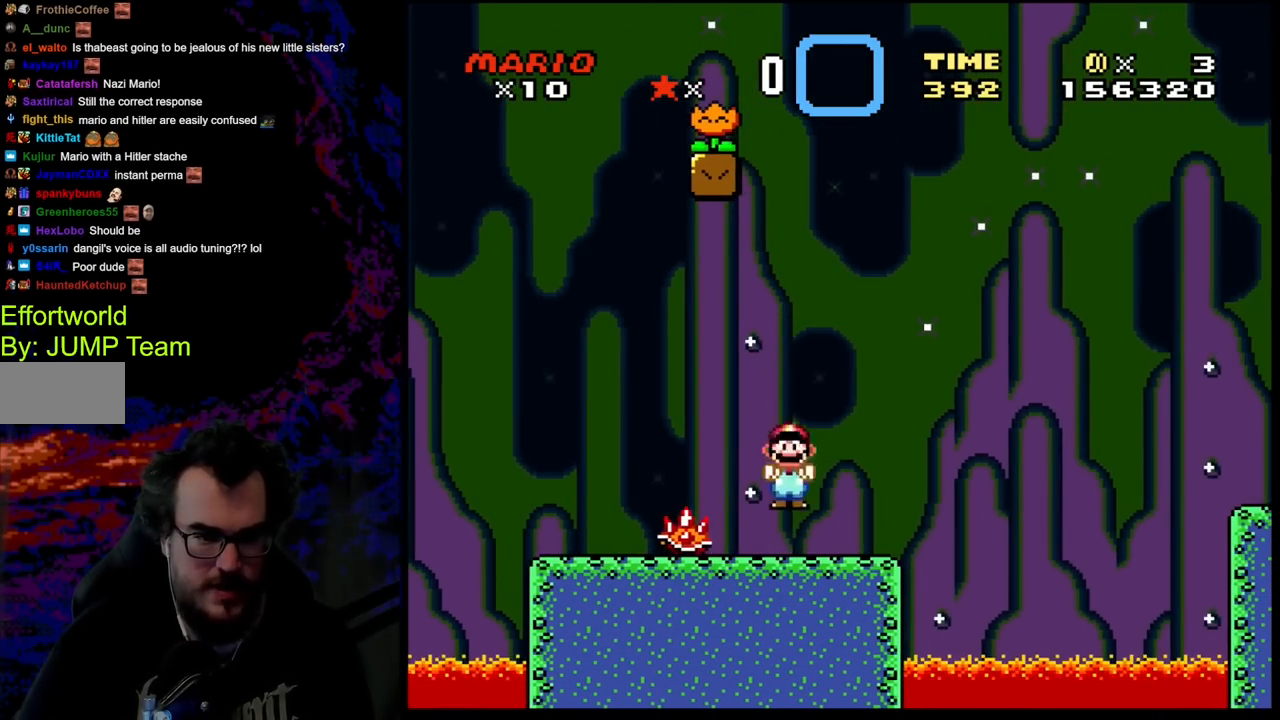
{"buttons": ["B", "Y", "DPAD_RIGHT"], "events": [[33, "DPAD_LEFT", "up"], [100, "DPAD_RIGHT", "down"], [483, "B", "down"]]}
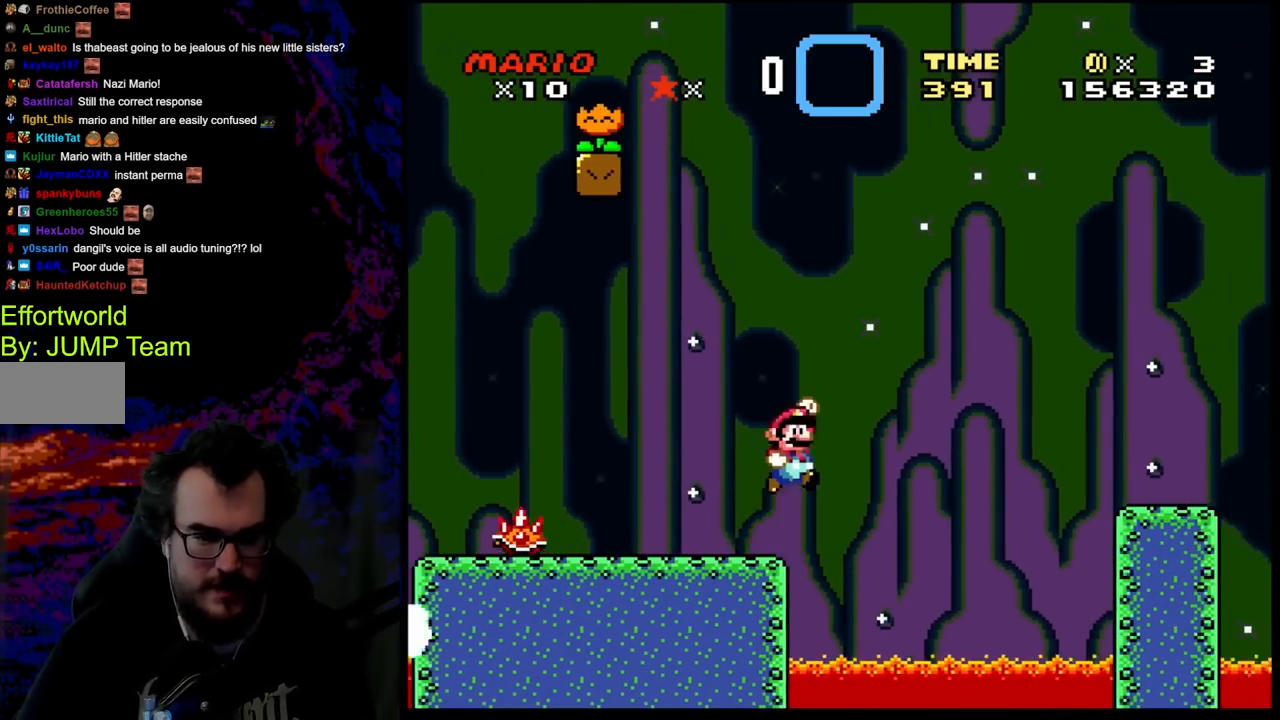
{"buttons": ["B", "Y", "DPAD_RIGHT"], "events": []}
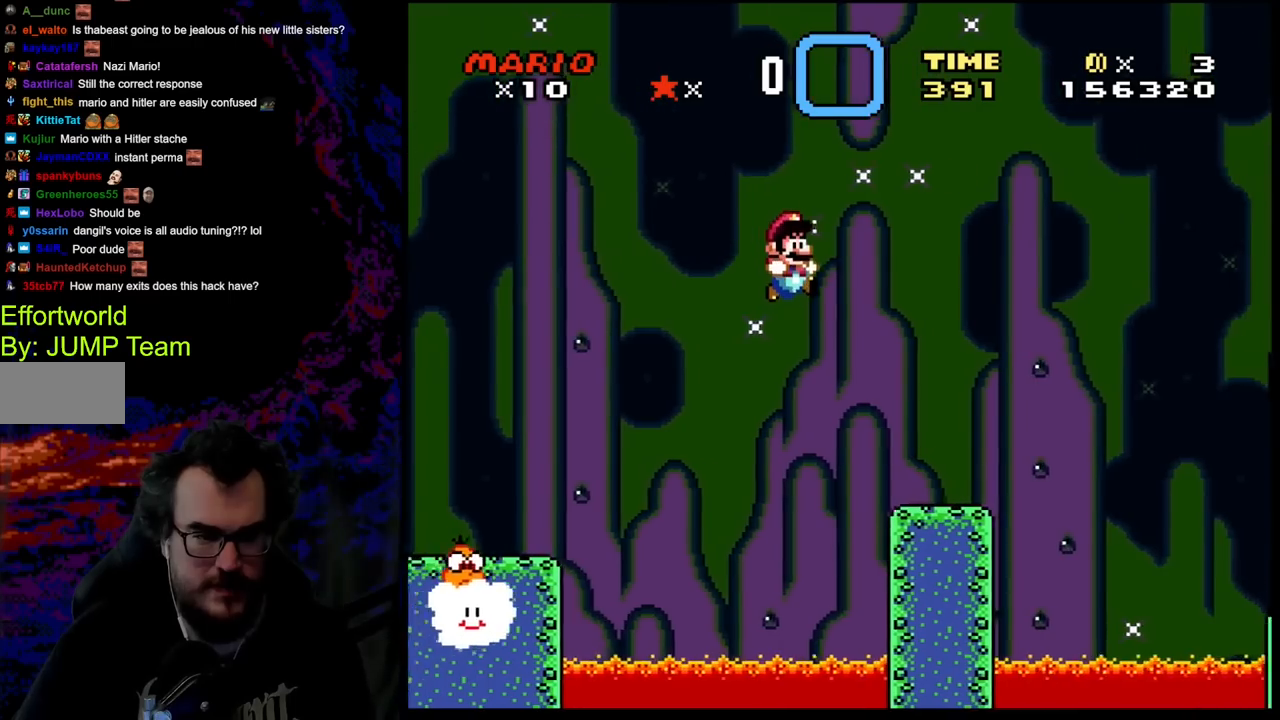
{"buttons": ["Y", "DPAD_RIGHT"], "events": [[200, "B", "up"], [283, "DPAD_DOWN", "down"], [283, "DPAD_RIGHT", "up"], [300, "DPAD_DOWN", "up"], [300, "DPAD_LEFT", "down"], [400, "DPAD_LEFT", "up"], [400, "DPAD_RIGHT", "down"]]}
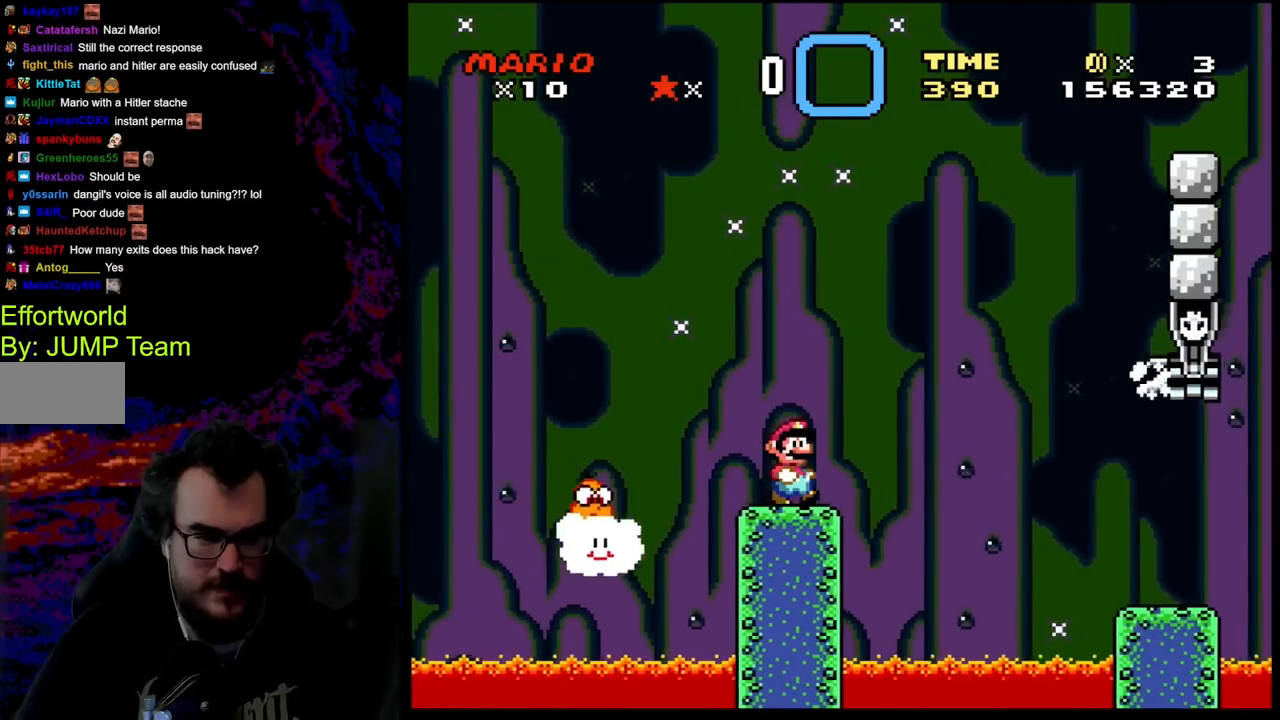
{"buttons": ["B", "Y", "DPAD_RIGHT"], "events": [[100, "B", "down"]]}
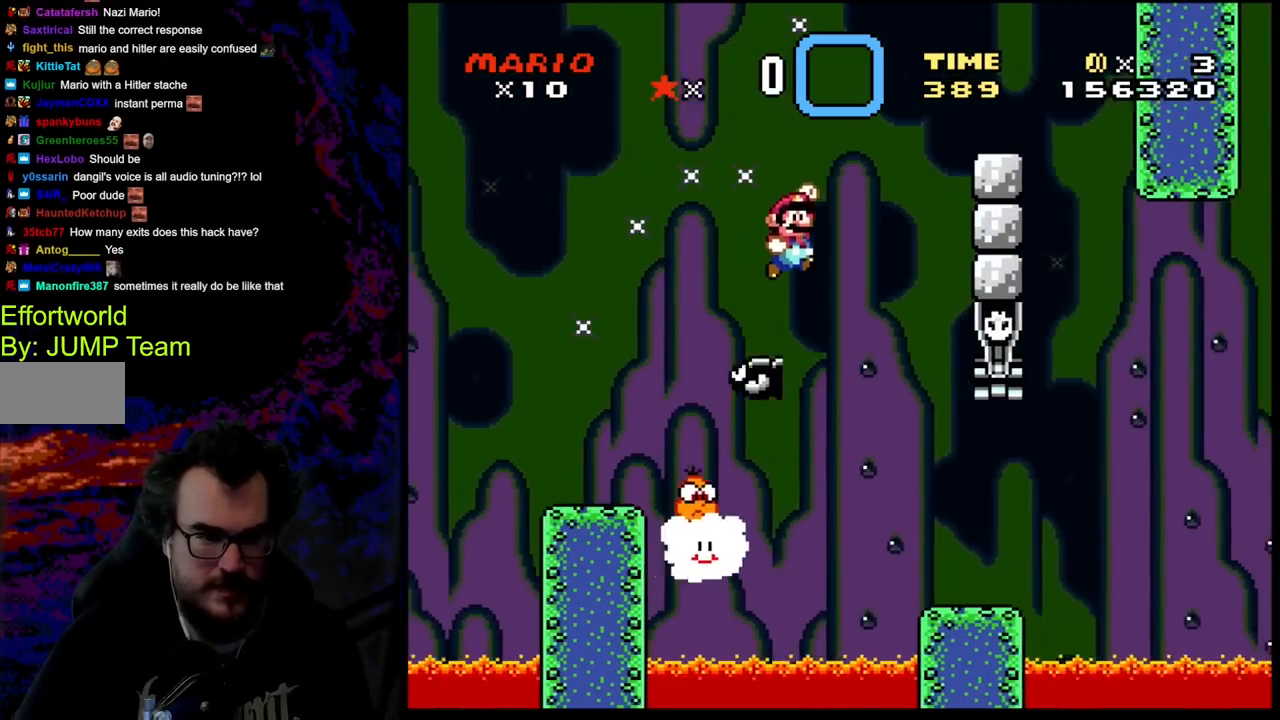
{"buttons": ["Y", "DPAD_RIGHT"], "events": [[100, "DPAD_DOWN", "down"], [117, "DPAD_DOWN", "up"], [117, "DPAD_LEFT", "down"], [117, "DPAD_RIGHT", "up"], [233, "DPAD_DOWN", "down"], [233, "DPAD_LEFT", "up"], [233, "DPAD_RIGHT", "down"], [250, "DPAD_DOWN", "up"], [400, "B", "up"]]}
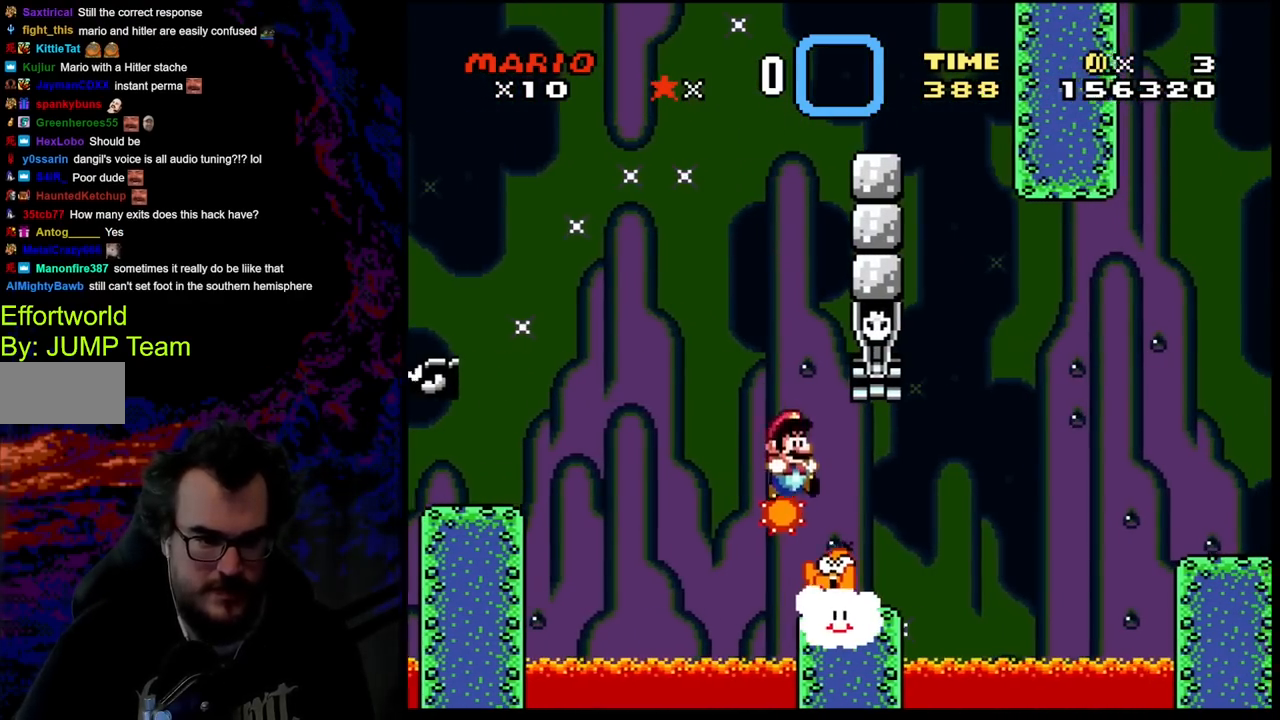
{"buttons": ["Y"], "events": [[133, "DPAD_RIGHT", "up"], [150, "DPAD_LEFT", "down"], [333, "DPAD_LEFT", "up"]]}
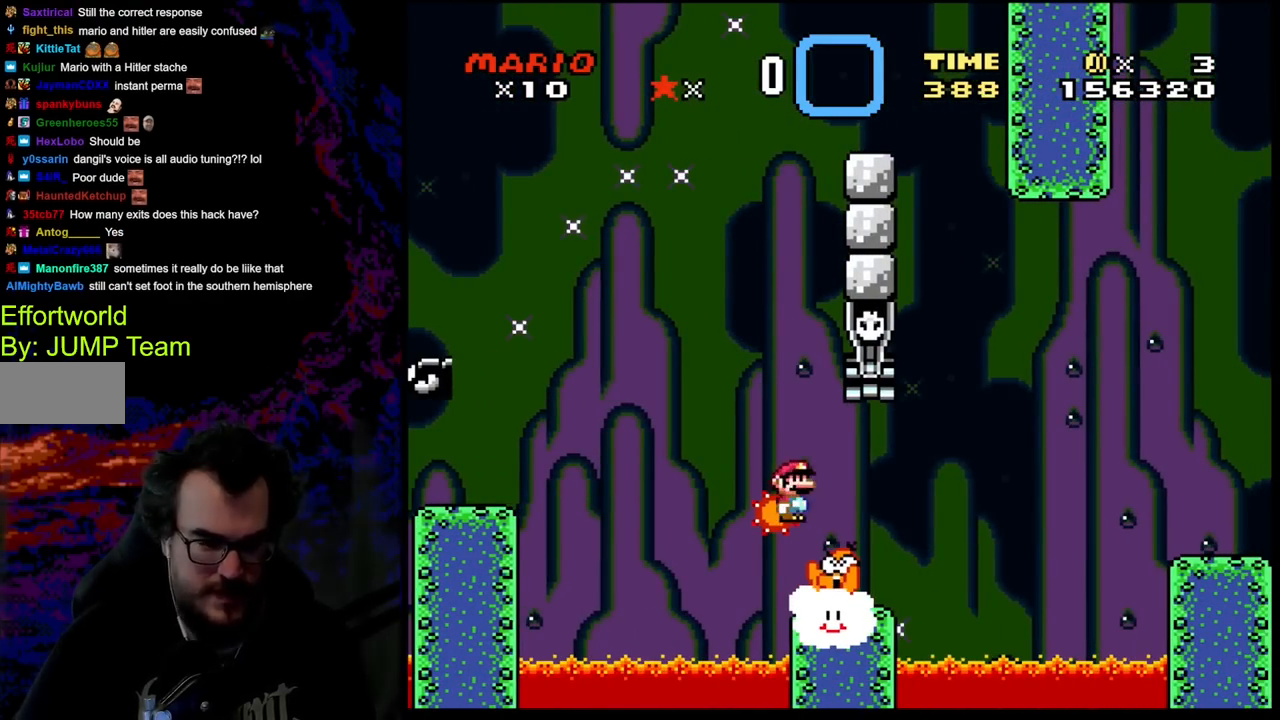
{"buttons": ["Y", "DPAD_LEFT"], "events": [[33, "DPAD_RIGHT", "down"], [300, "DPAD_LEFT", "down"], [300, "DPAD_RIGHT", "up"]]}
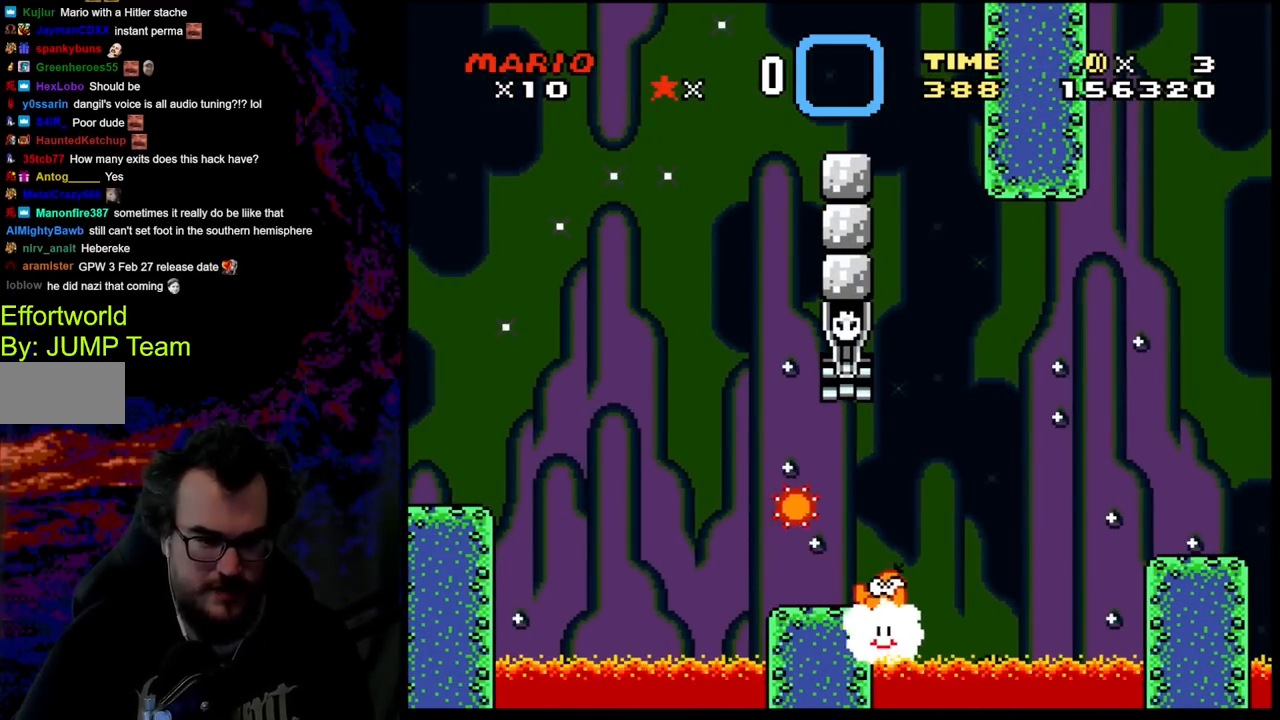
{"buttons": ["B", "Y", "DPAD_RIGHT"], "events": [[50, "DPAD_LEFT", "up"], [100, "DPAD_RIGHT", "down"], [383, "B", "down"]]}
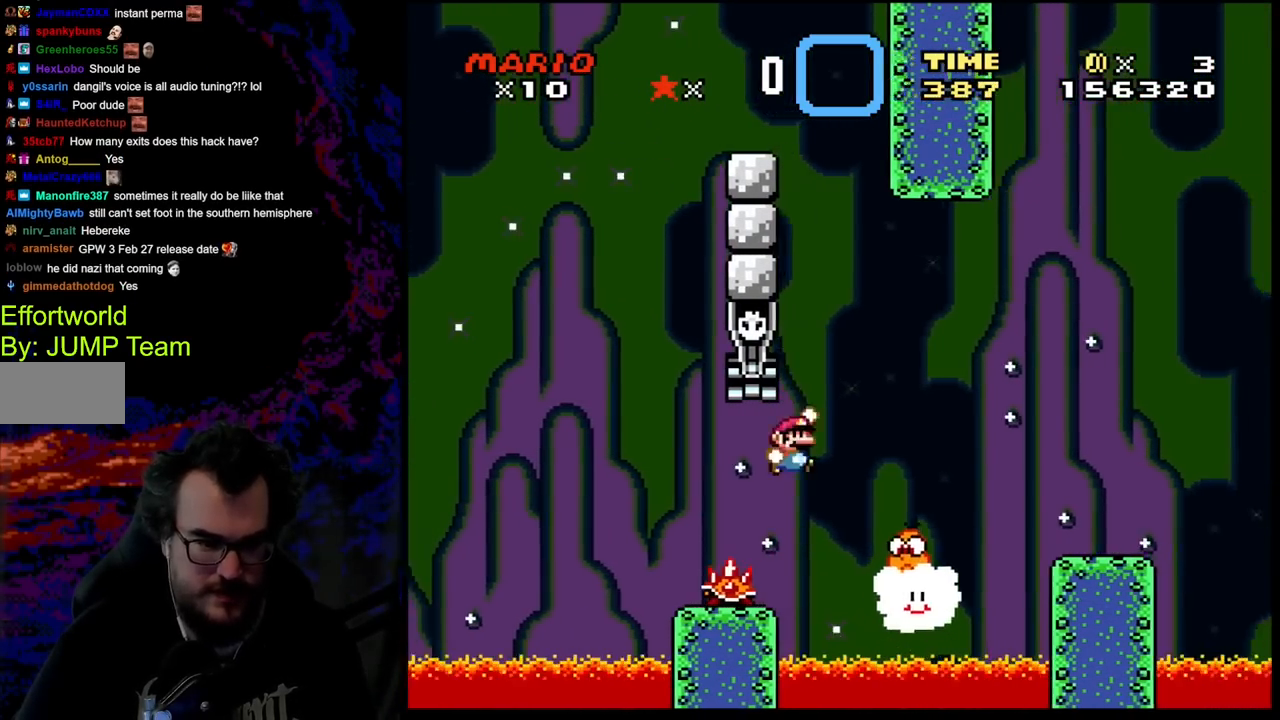
{"buttons": ["Y", "DPAD_RIGHT"], "events": [[383, "B", "up"]]}
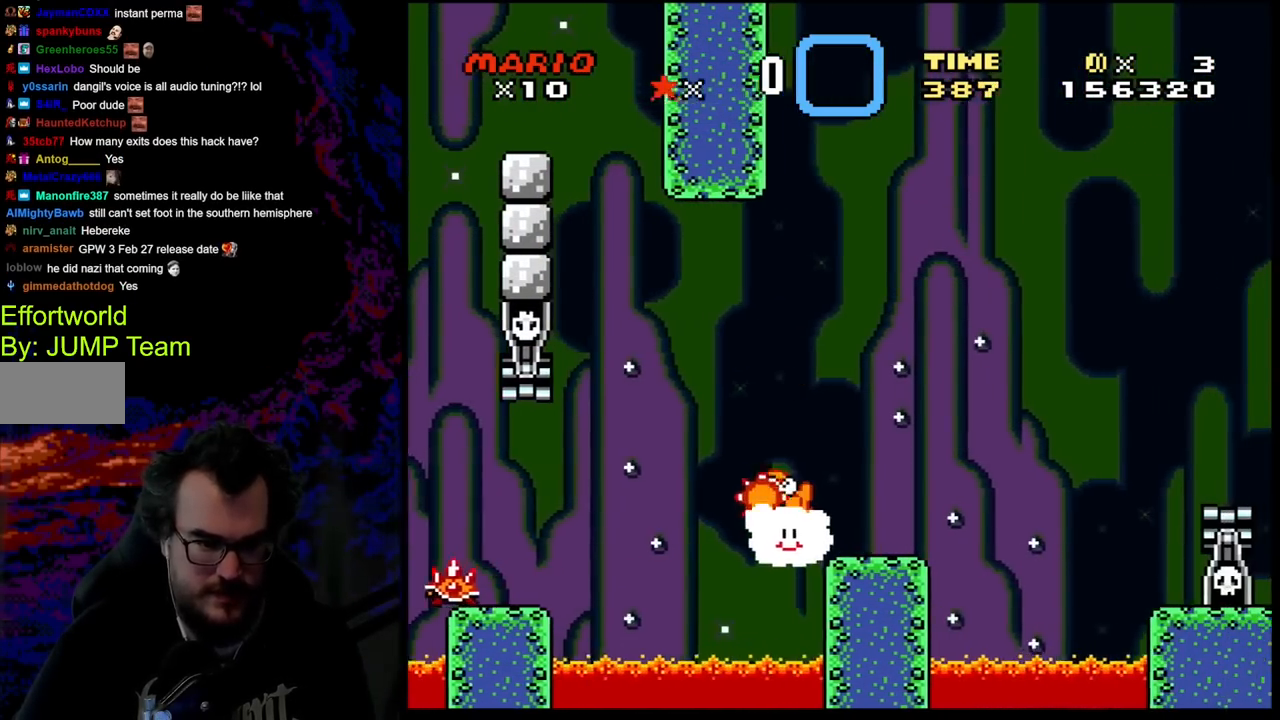
{"buttons": ["Y", "DPAD_RIGHT"], "events": [[67, "DPAD_DOWN", "down"], [67, "DPAD_RIGHT", "up"], [83, "DPAD_DOWN", "up"], [83, "DPAD_LEFT", "down"], [200, "DPAD_LEFT", "up"], [250, "DPAD_RIGHT", "down"]]}
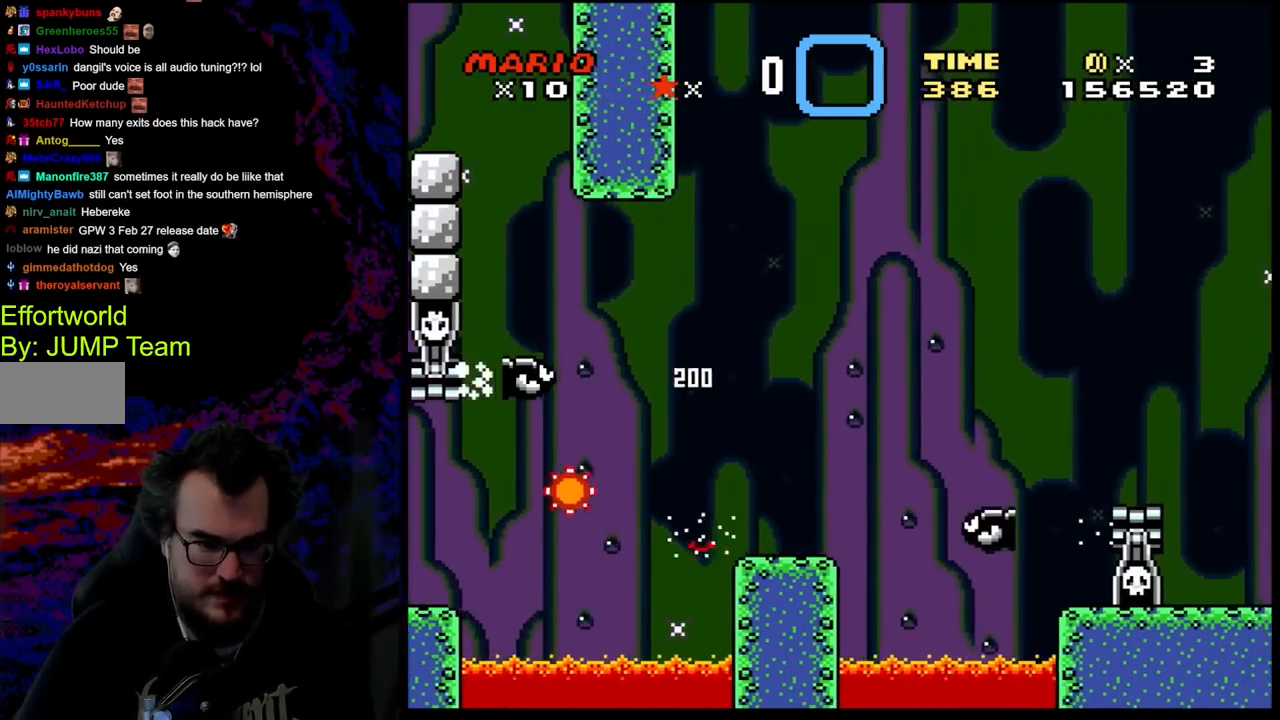
{"buttons": ["Y", "DPAD_RIGHT"], "events": [[67, "B", "down"], [333, "B", "up"], [450, "B", "down"], [500, "B", "up"]]}
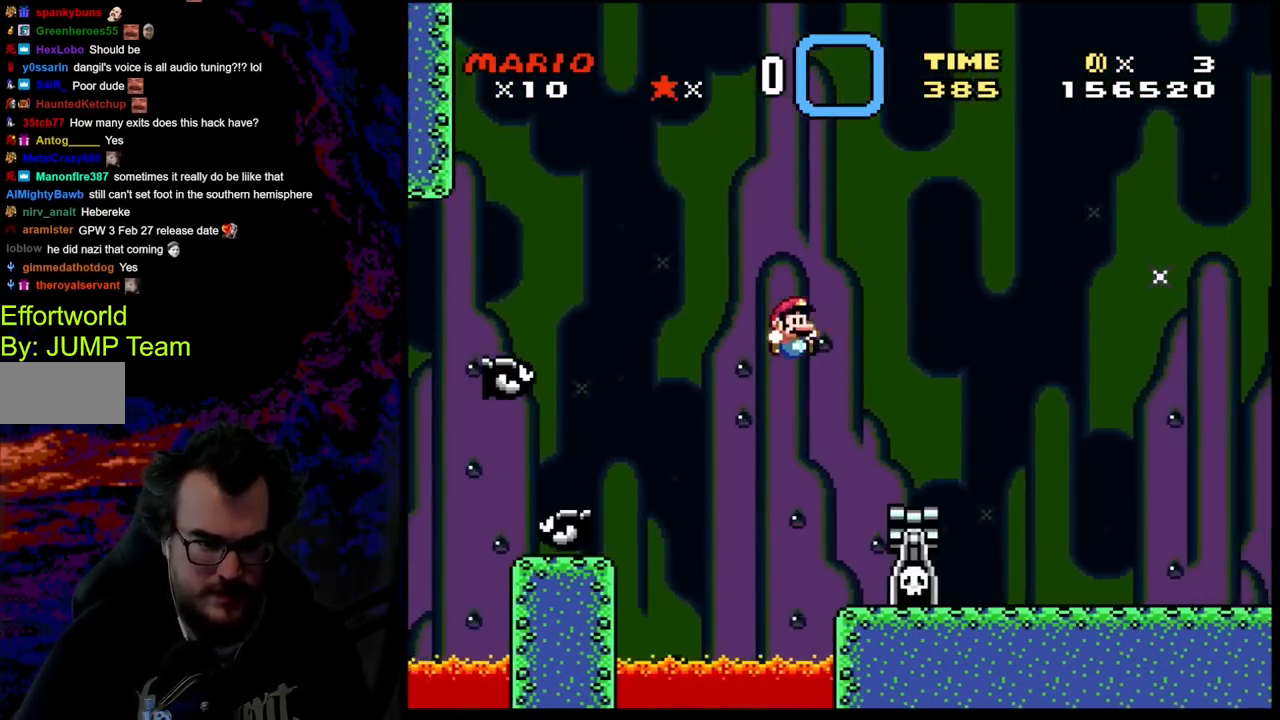
{"buttons": ["B", "Y", "DPAD_RIGHT"], "events": [[183, "DPAD_DOWN", "down"], [183, "DPAD_RIGHT", "up"], [200, "DPAD_DOWN", "up"], [200, "DPAD_LEFT", "down"], [283, "DPAD_DOWN", "down"], [300, "DPAD_RIGHT", "down"], [333, "DPAD_DOWN", "up"], [333, "DPAD_LEFT", "up"], [500, "B", "down"]]}
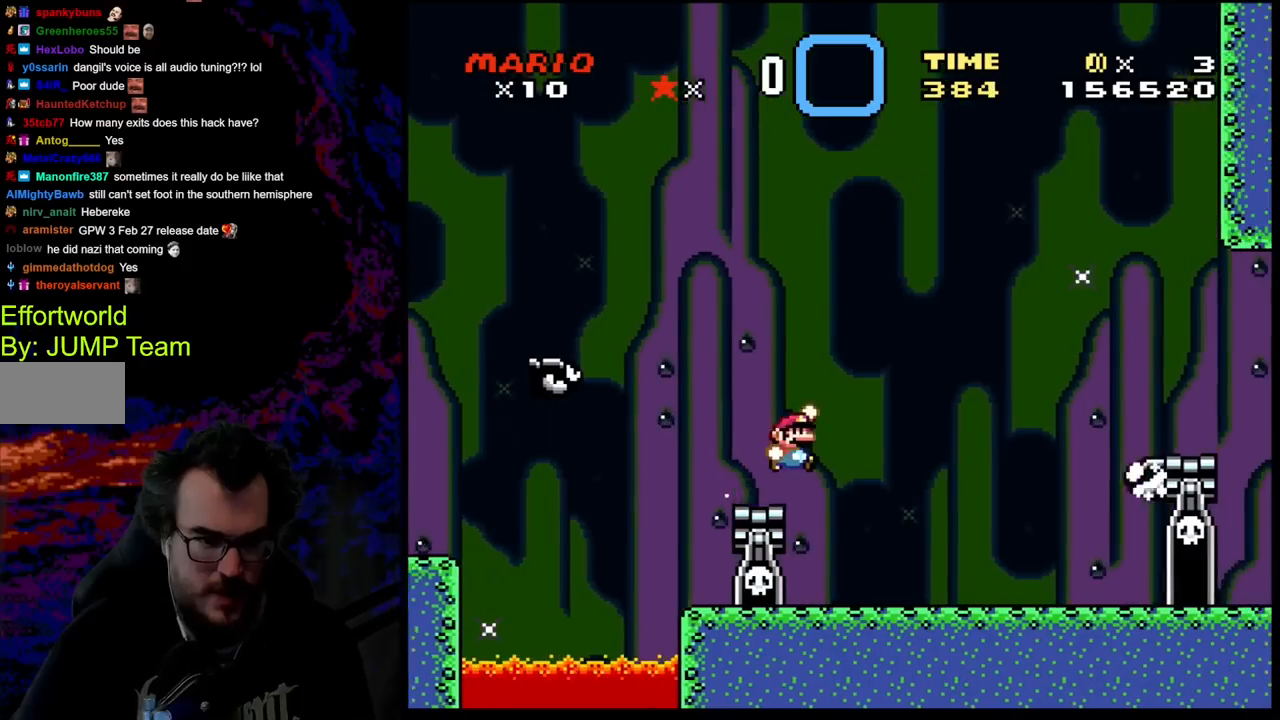
{"buttons": ["Y", "DPAD_RIGHT"], "events": [[83, "DPAD_DOWN", "down"], [83, "DPAD_LEFT", "down"], [83, "DPAD_RIGHT", "up"], [100, "DPAD_DOWN", "up"], [350, "DPAD_LEFT", "up"], [433, "DPAD_RIGHT", "down"], [483, "B", "up"]]}